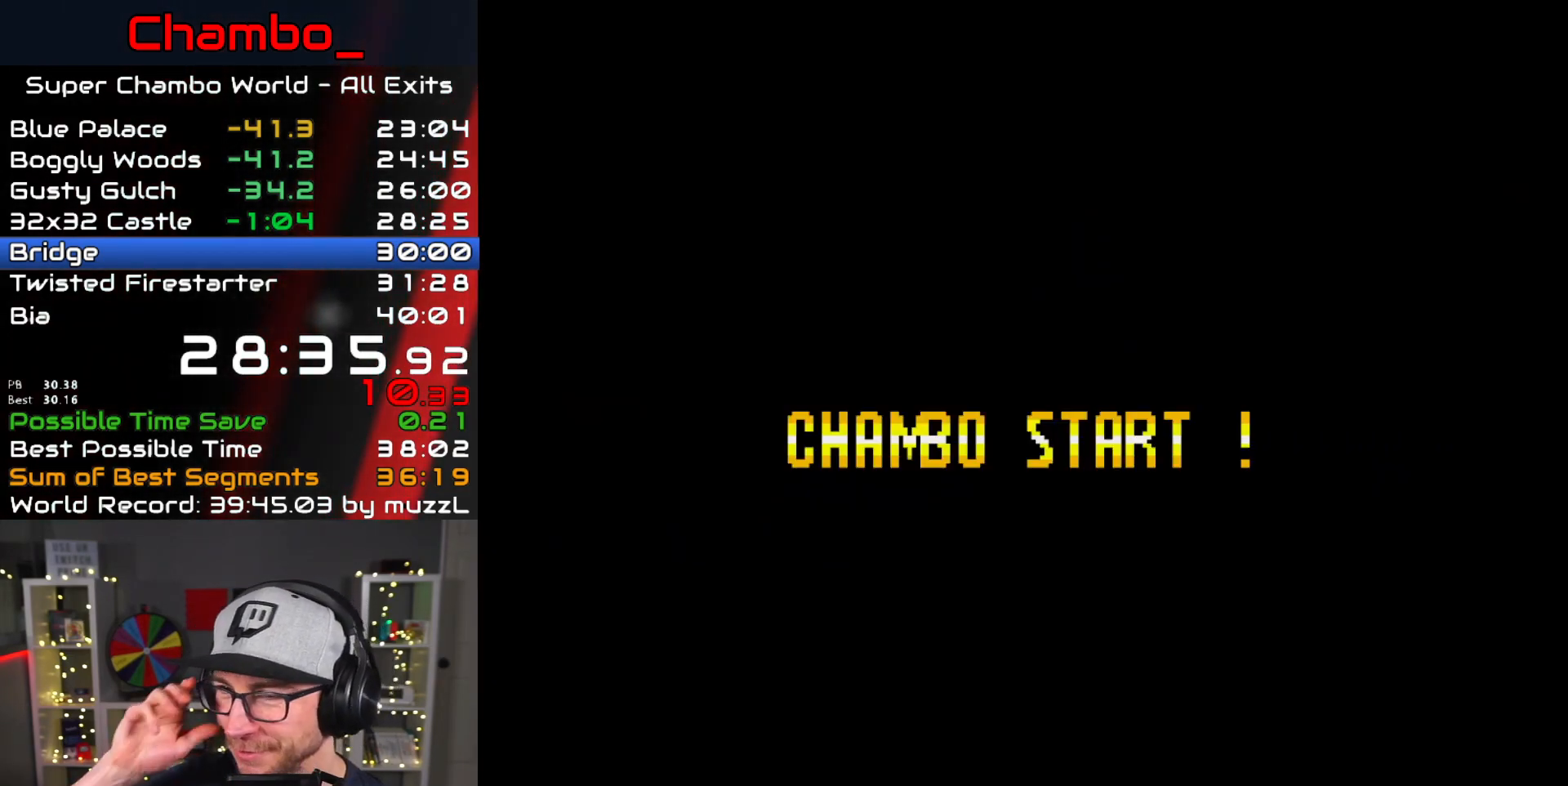
Gameplay with a controller (Nintendo layout); each line is a JSON object with the inputs held at the frame after it. "events" lists button and stick changes between this image and that frame as [ms after this image, input, new state], when the widget could be followed in between. Not read: L1 L3 R1 R3.
{"buttons": [], "events": []}
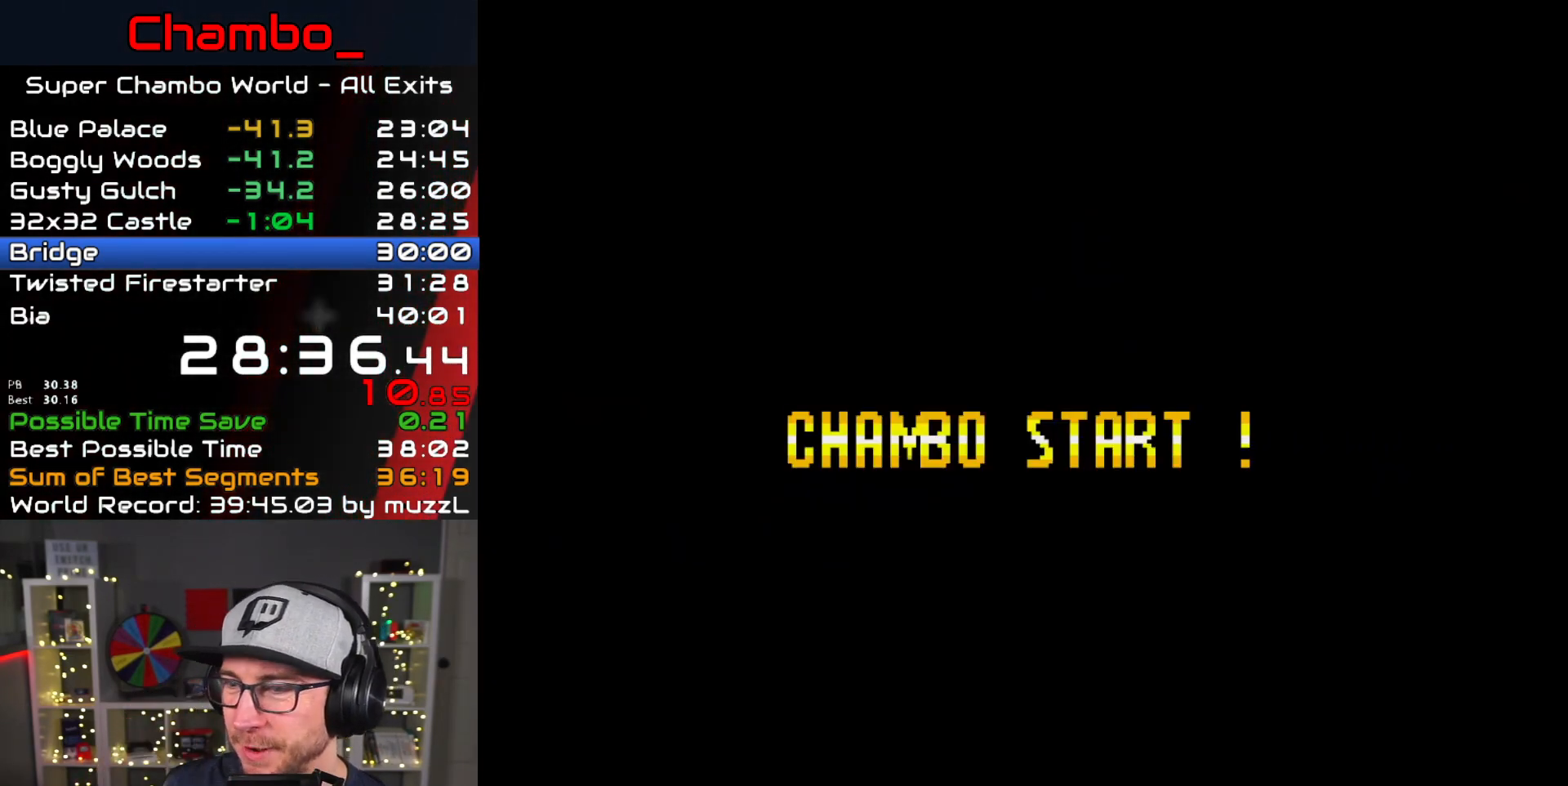
{"buttons": [], "events": []}
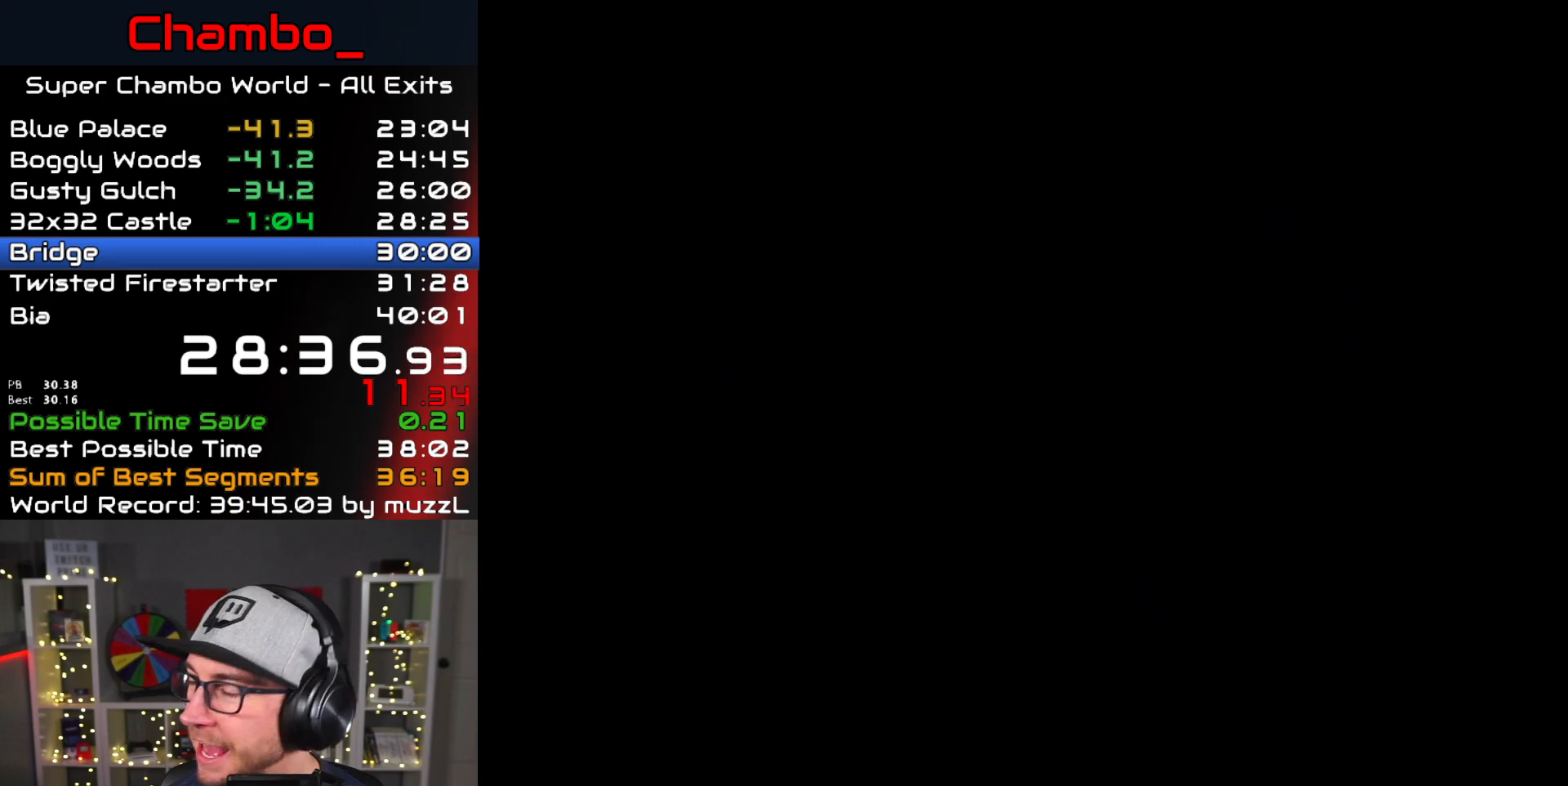
{"buttons": ["X", "DPAD_RIGHT"], "events": [[117, "DPAD_RIGHT", "down"], [267, "X", "down"], [400, "X", "up"], [467, "X", "down"]]}
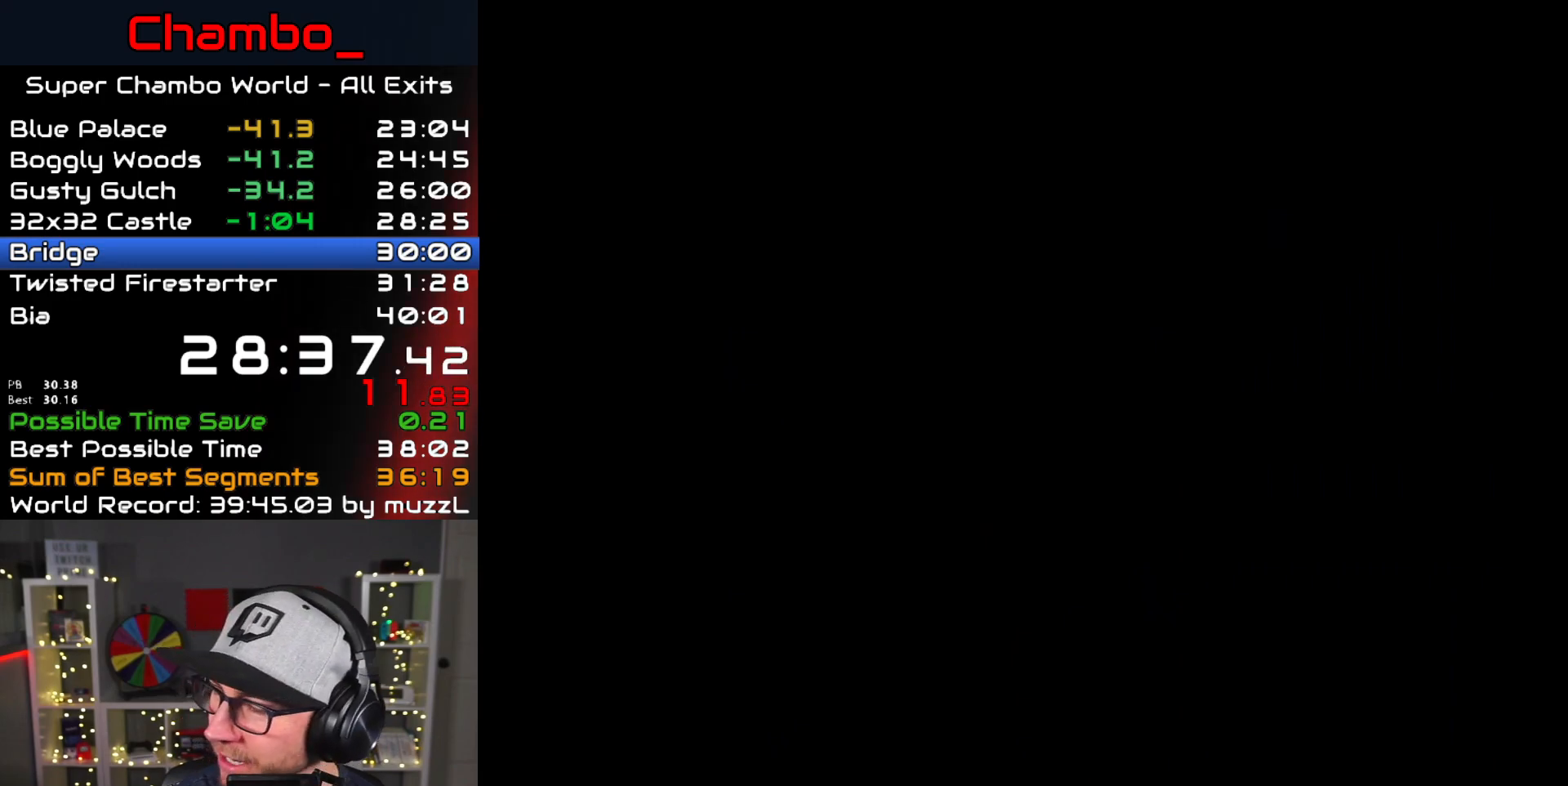
{"buttons": ["X", "DPAD_RIGHT"], "events": []}
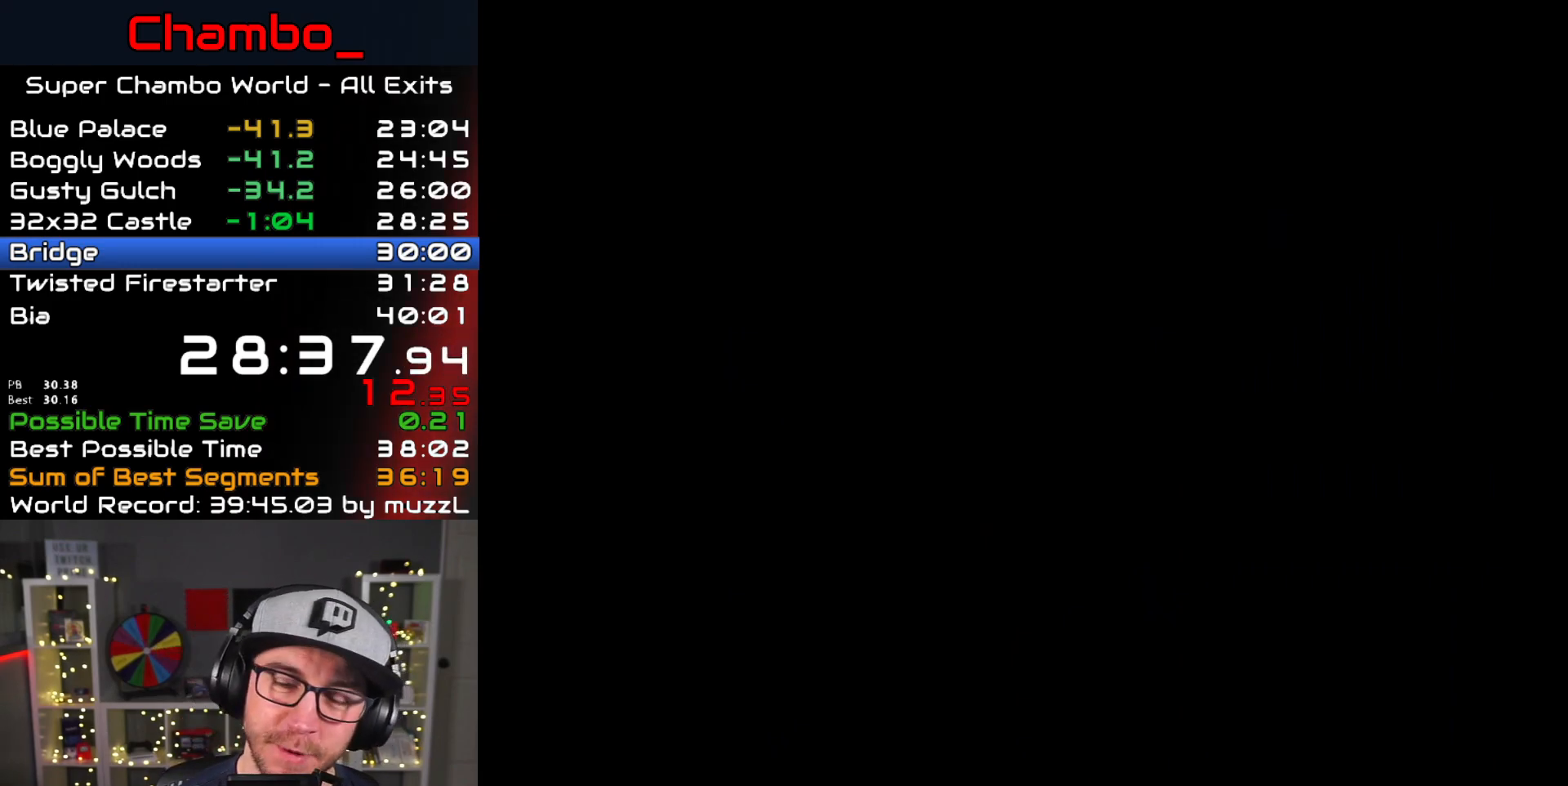
{"buttons": ["X", "DPAD_RIGHT"], "events": []}
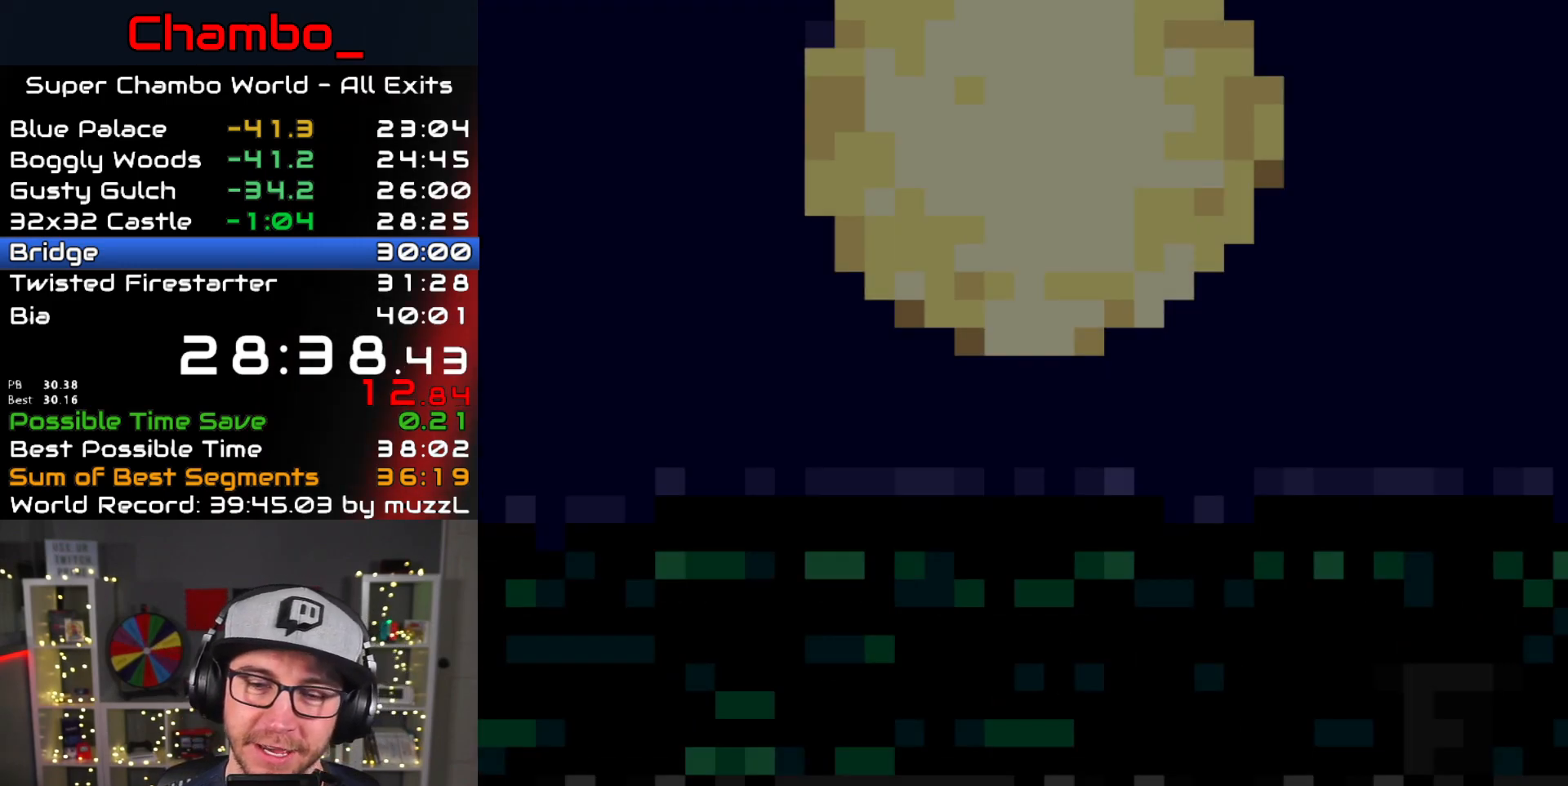
{"buttons": ["X", "DPAD_RIGHT"], "events": []}
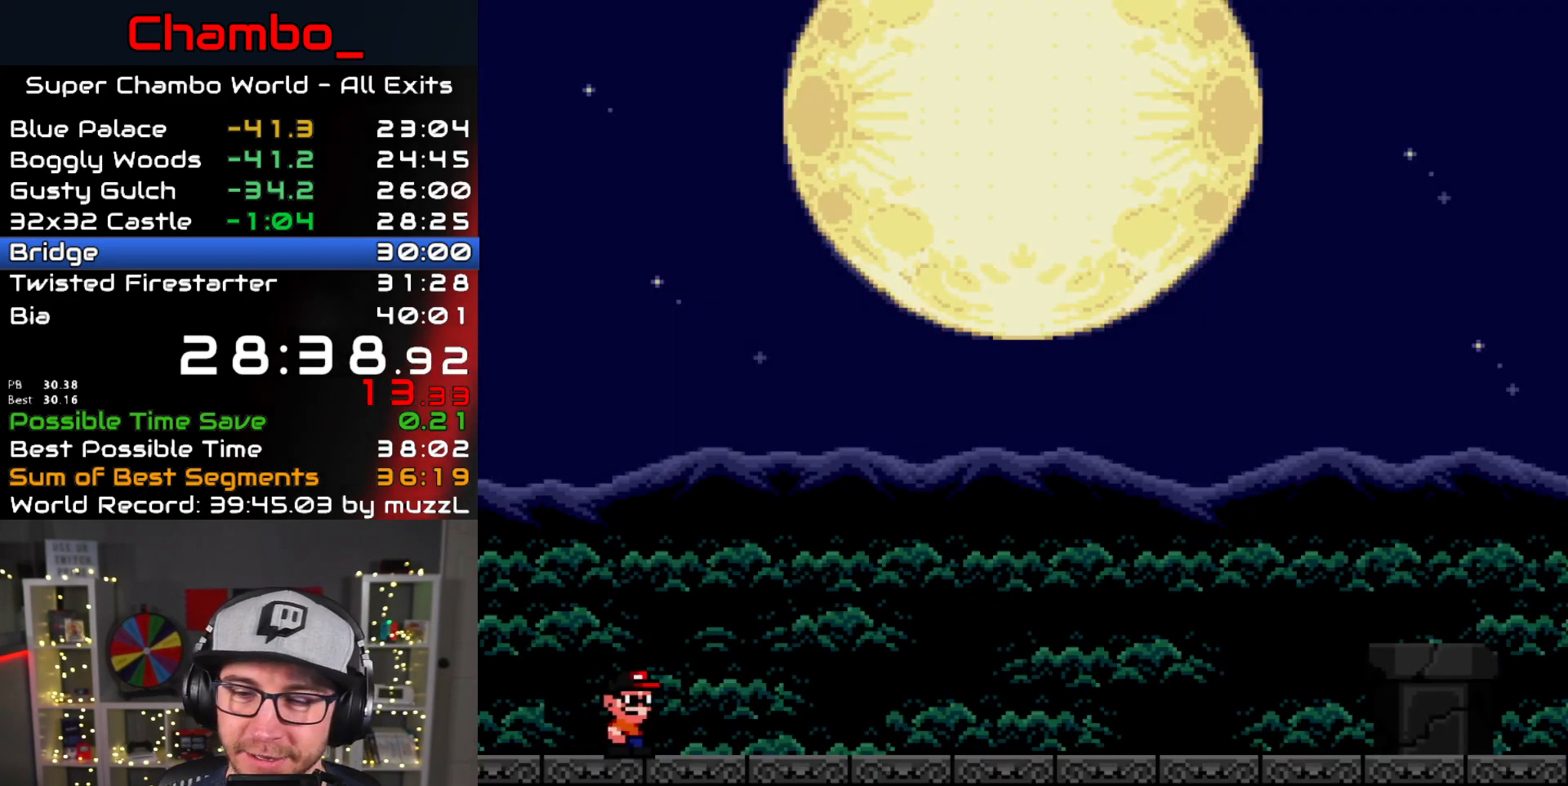
{"buttons": ["X", "DPAD_RIGHT"], "events": []}
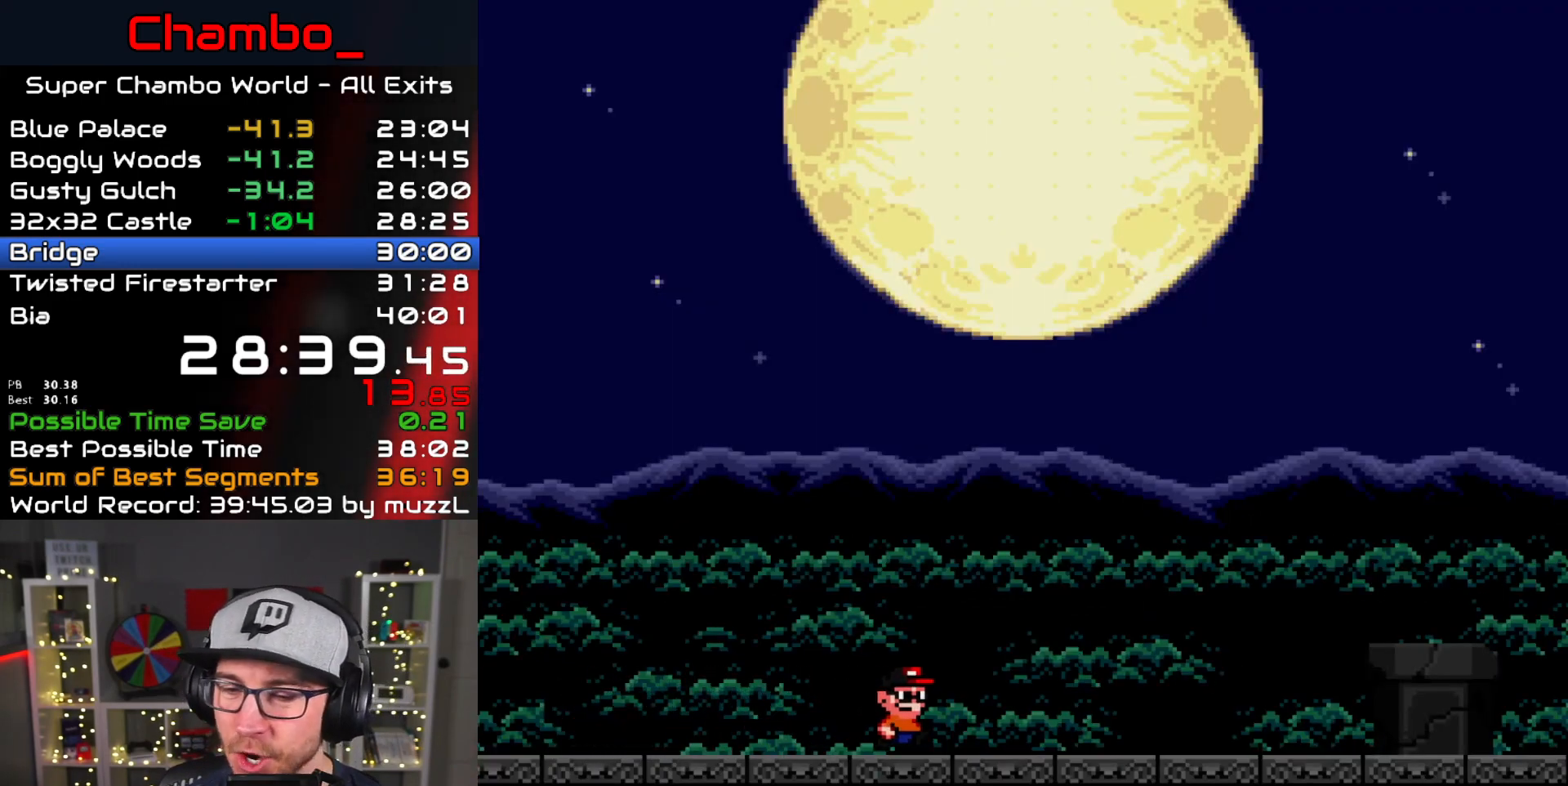
{"buttons": ["X", "DPAD_RIGHT"], "events": []}
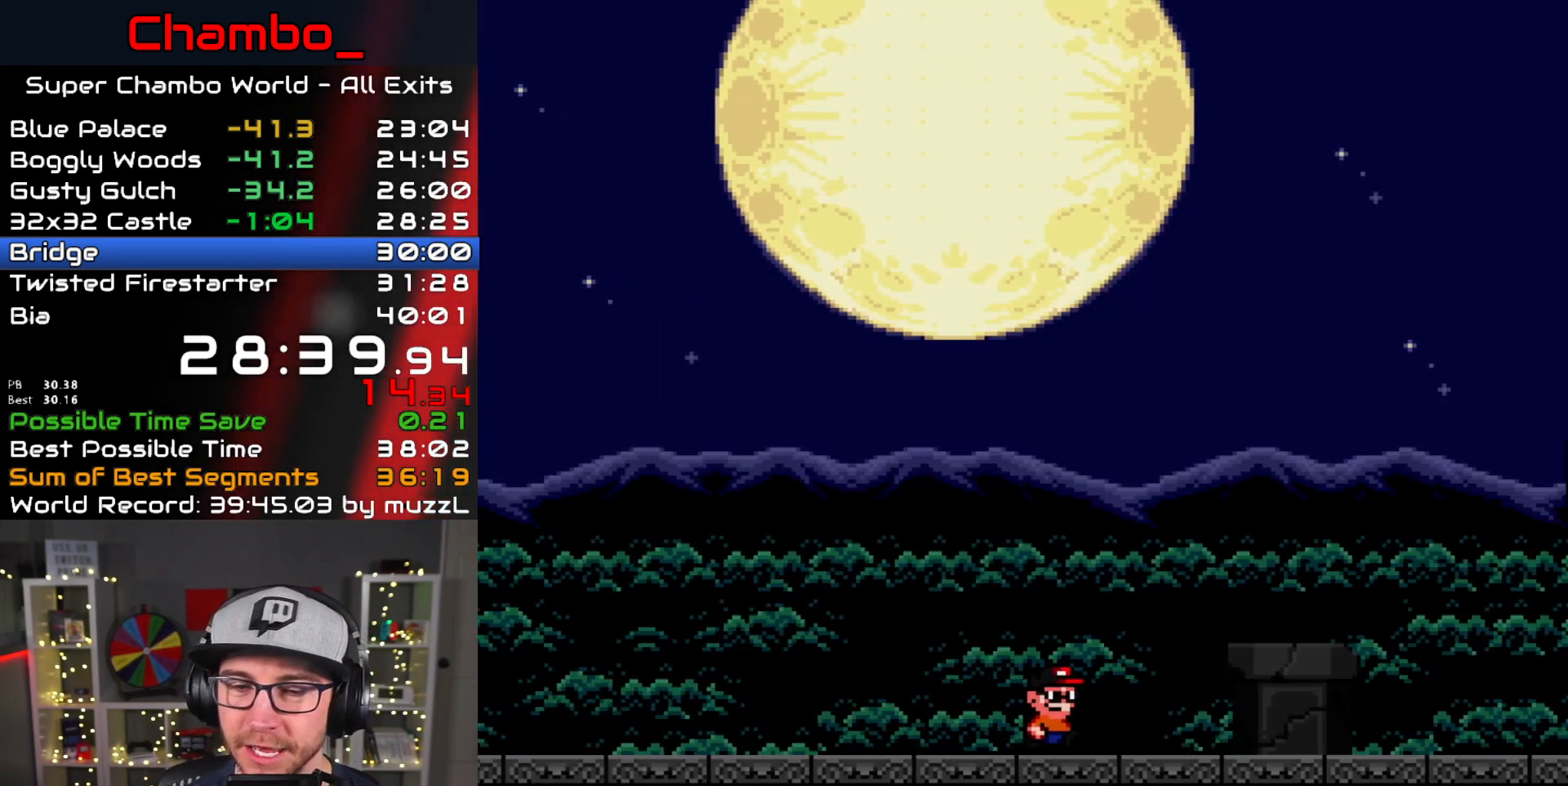
{"buttons": ["X", "DPAD_RIGHT"], "events": [[100, "A", "down"], [200, "A", "up"]]}
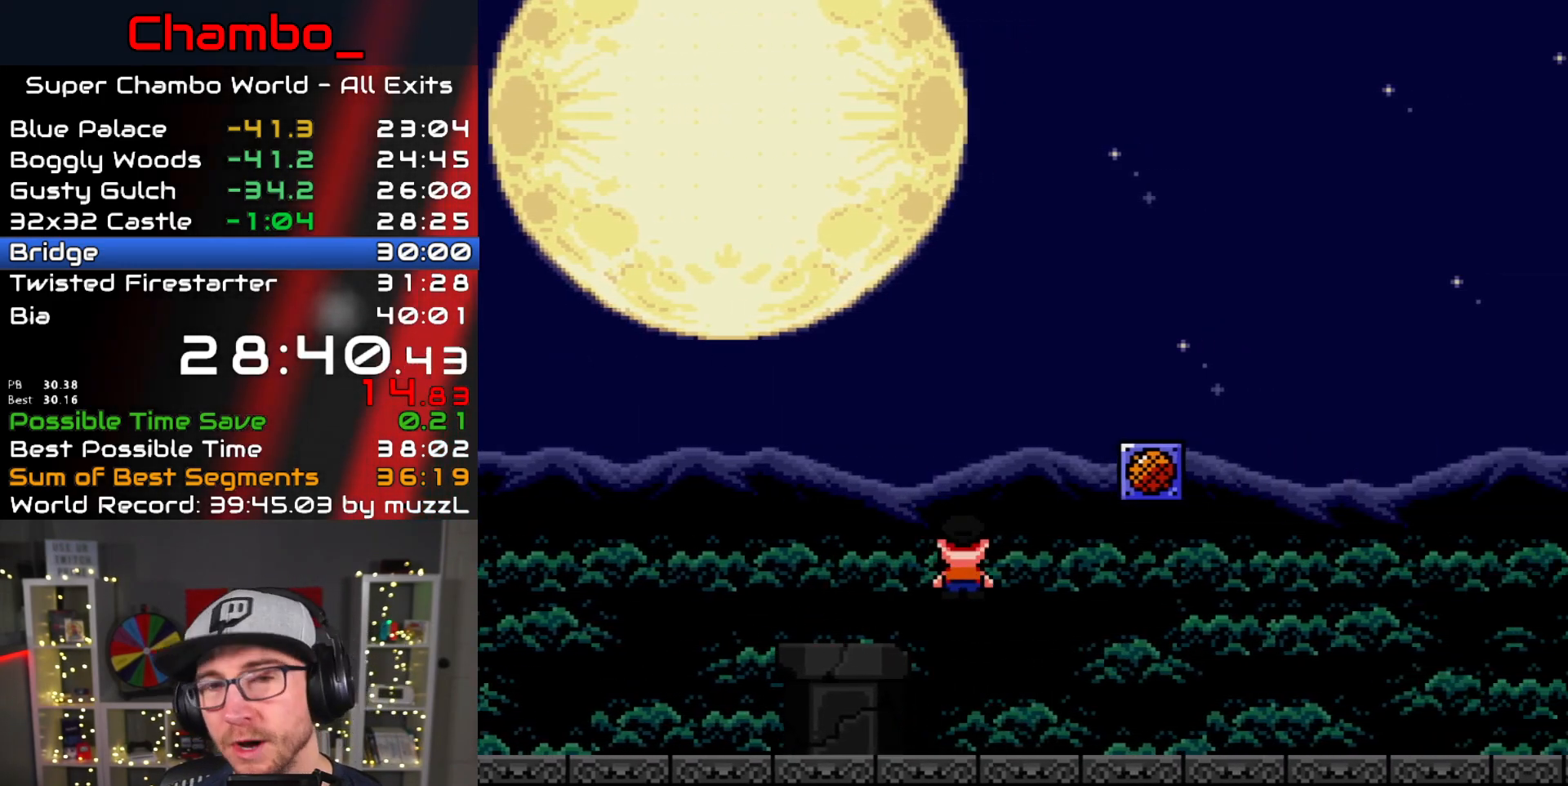
{"buttons": ["Y", "DPAD_RIGHT"], "events": [[33, "Y", "down"], [67, "X", "up"]]}
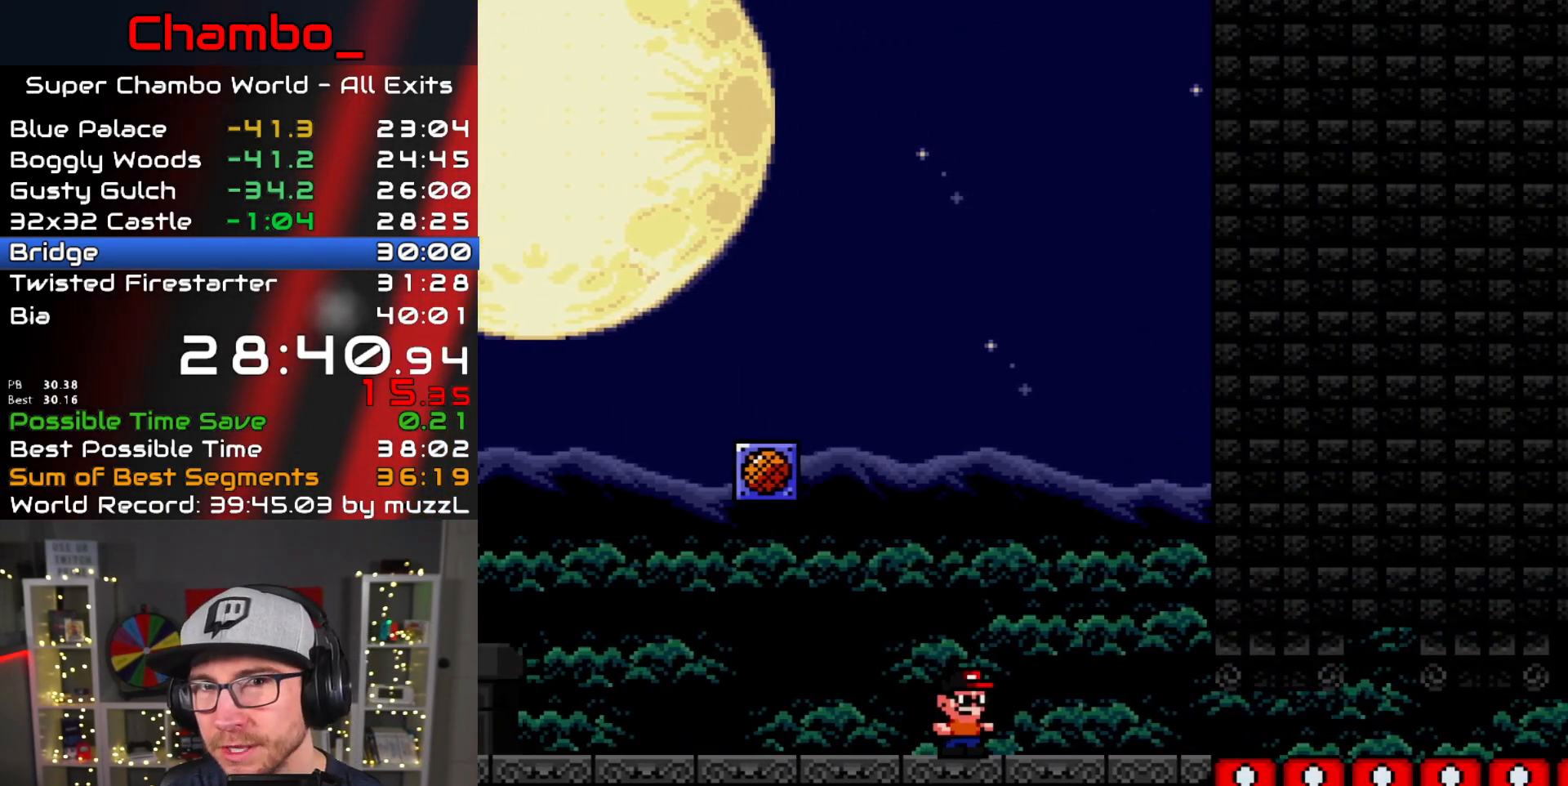
{"buttons": ["Y", "DPAD_RIGHT"], "events": []}
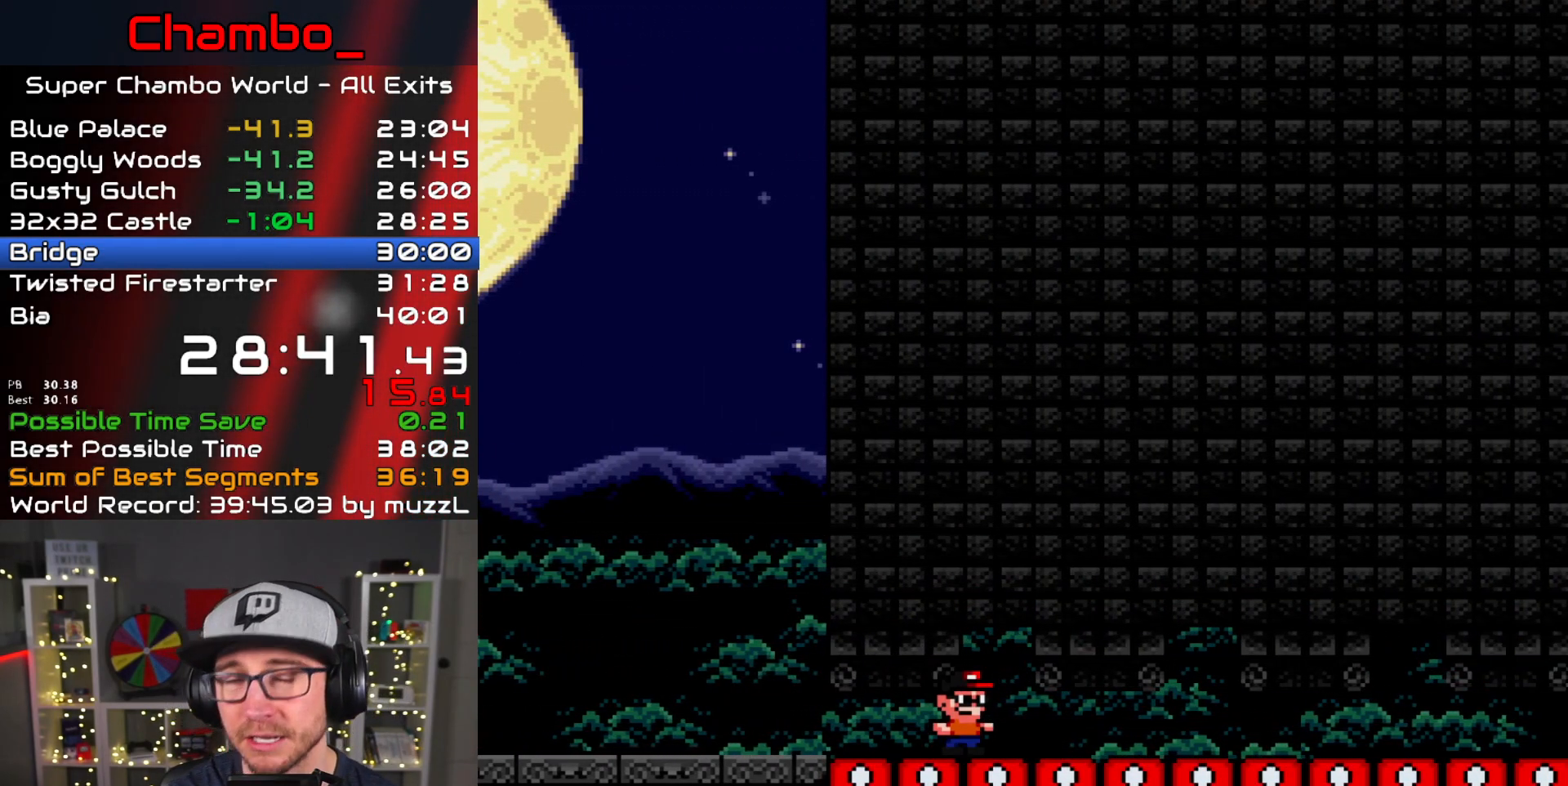
{"buttons": ["Y", "DPAD_RIGHT"], "events": []}
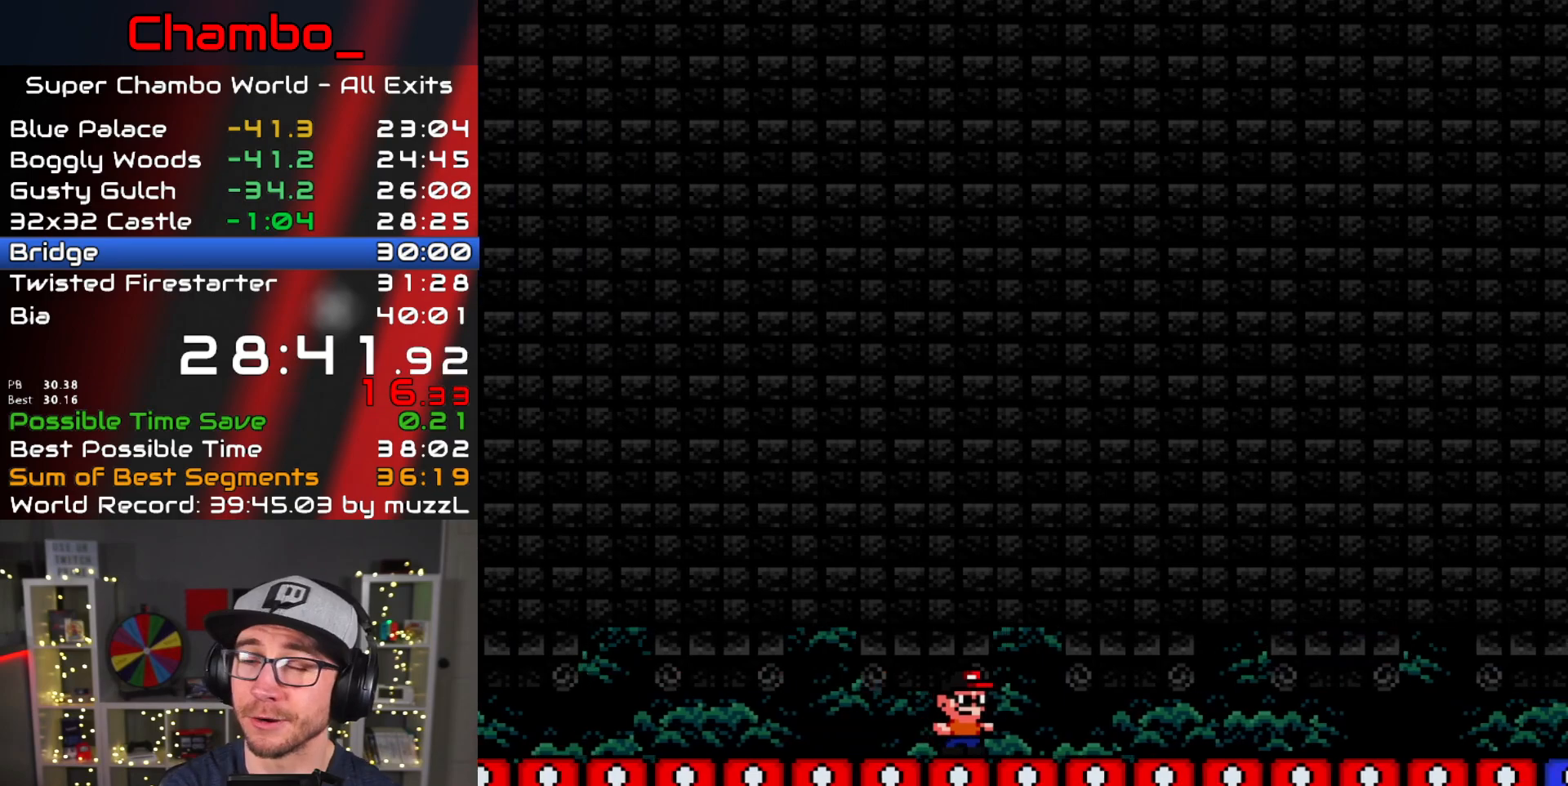
{"buttons": ["Y", "DPAD_RIGHT"], "events": []}
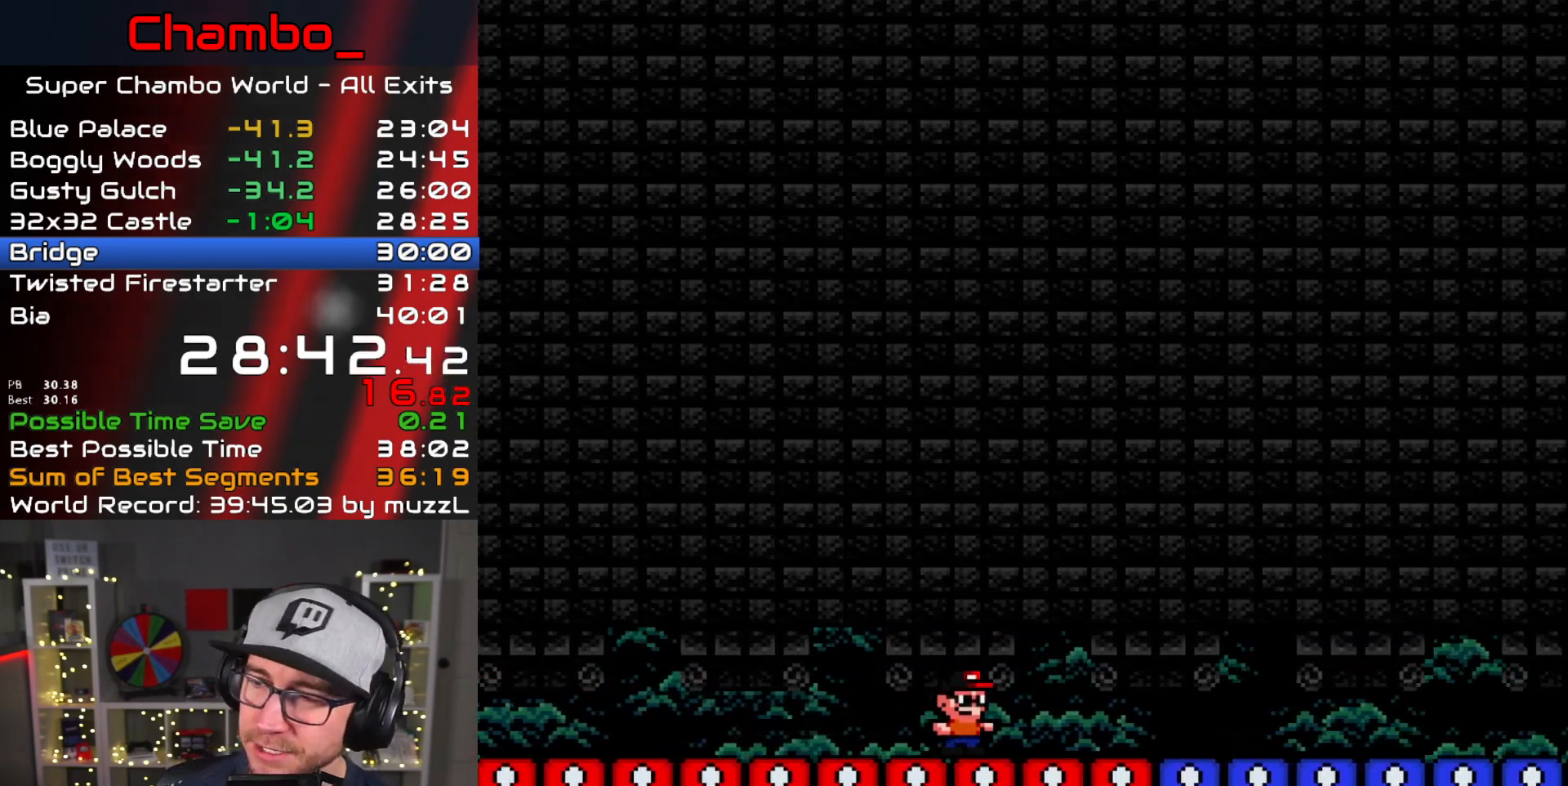
{"buttons": ["Y", "DPAD_RIGHT"], "events": []}
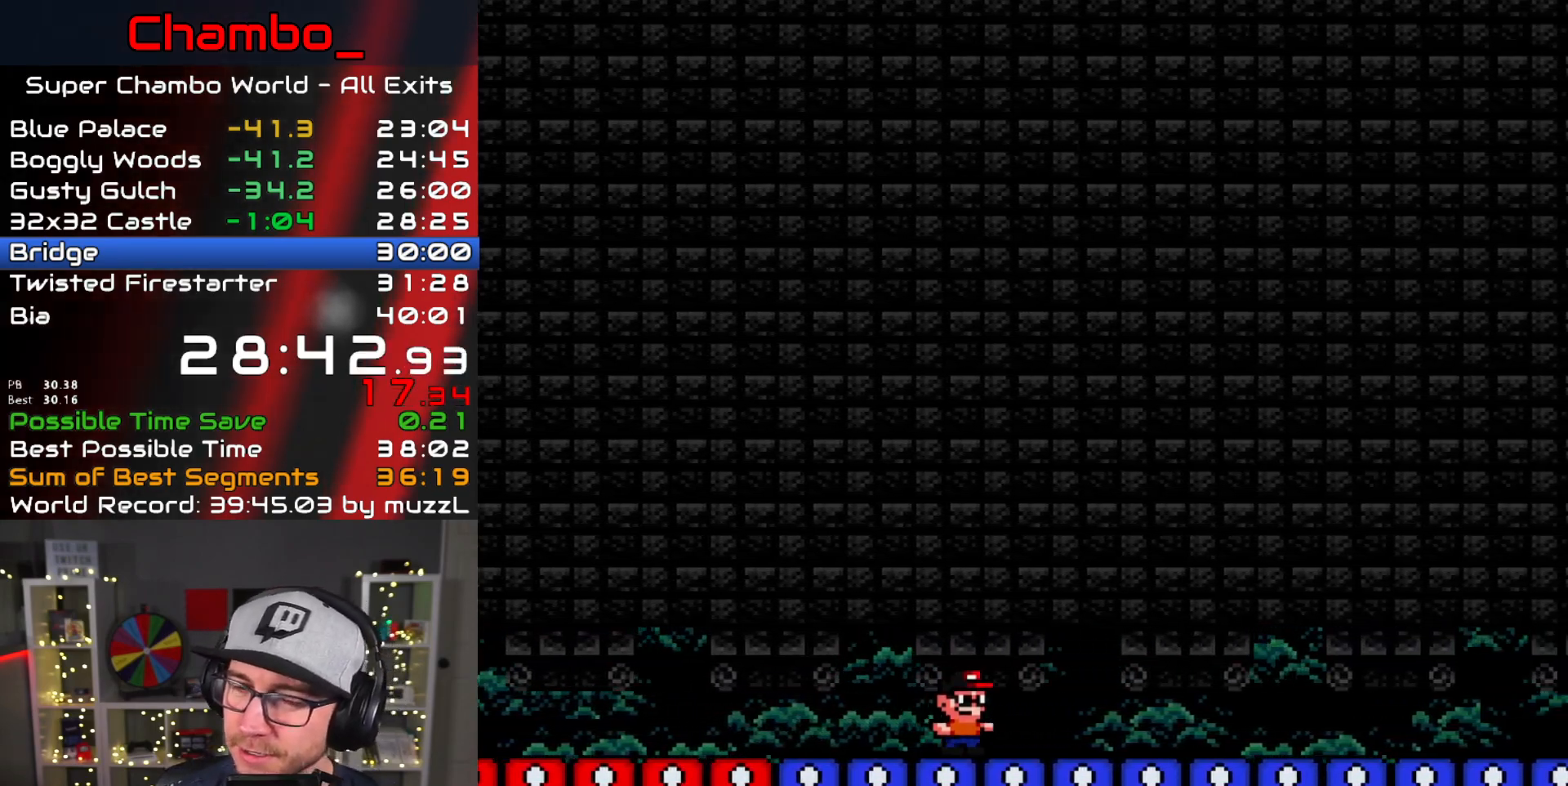
{"buttons": ["Y", "DPAD_RIGHT"], "events": []}
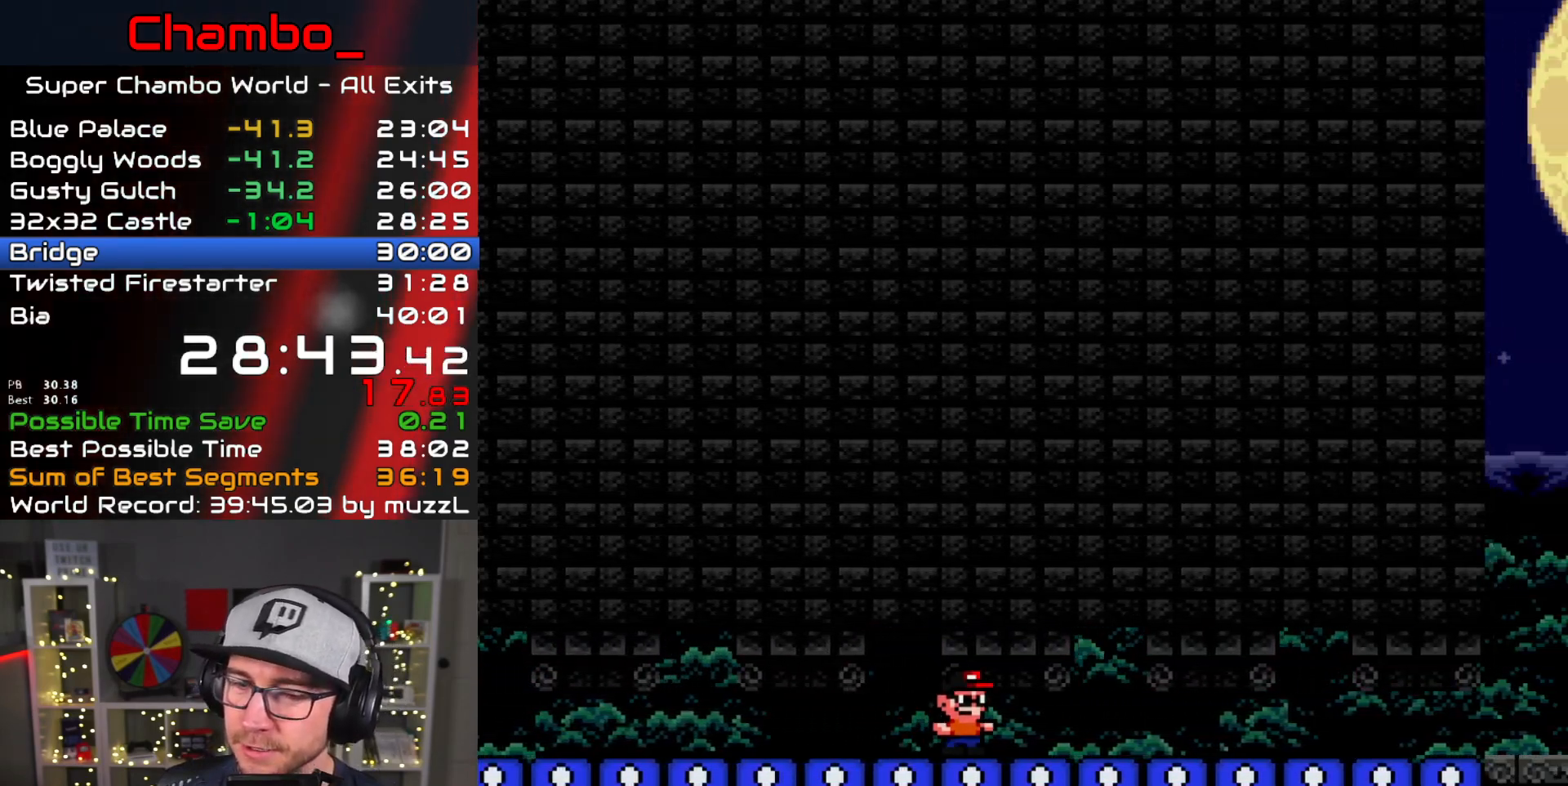
{"buttons": ["Y", "DPAD_RIGHT"], "events": []}
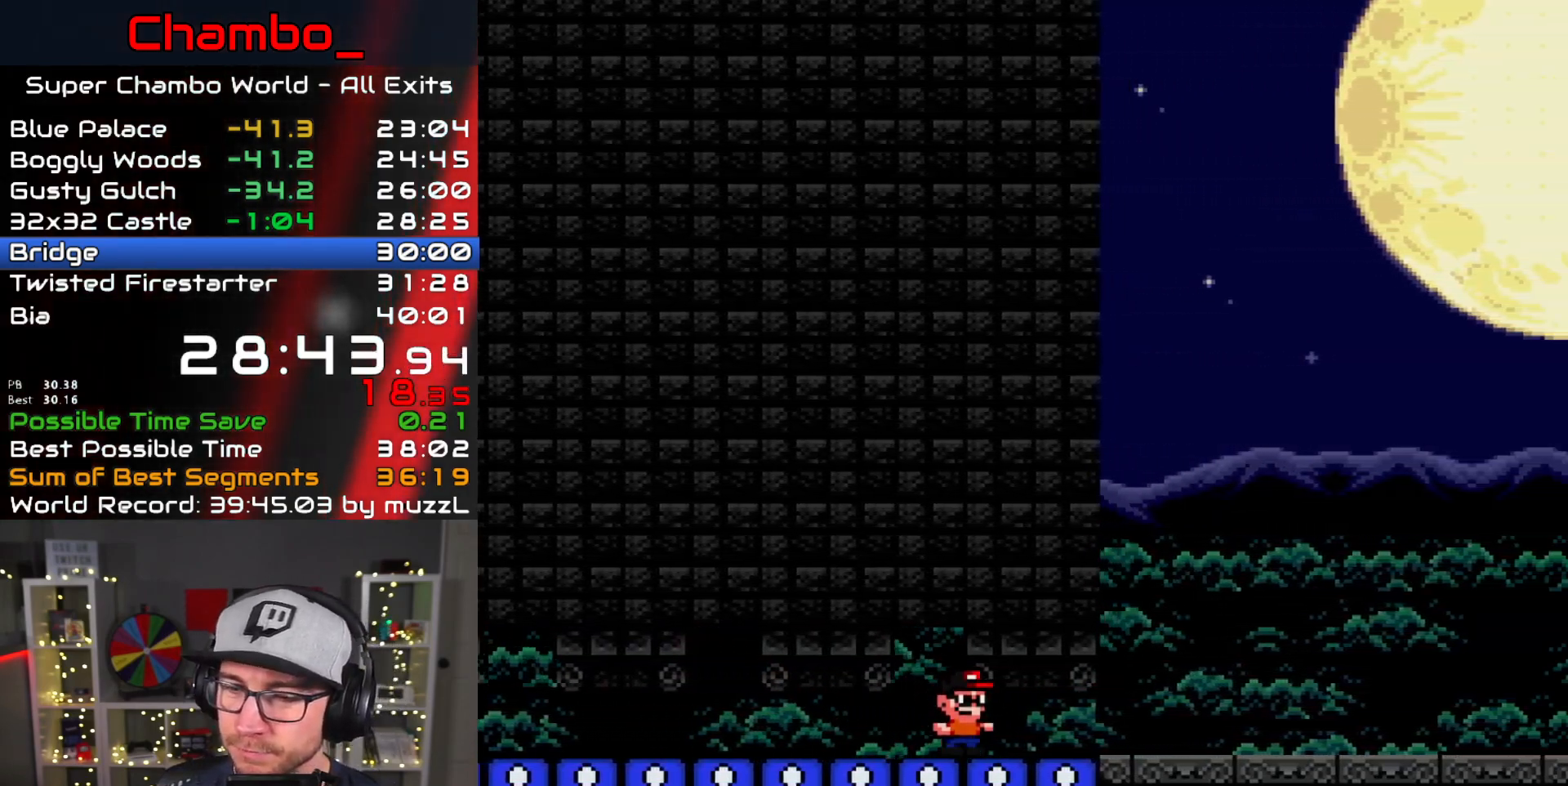
{"buttons": ["Y", "DPAD_RIGHT"], "events": []}
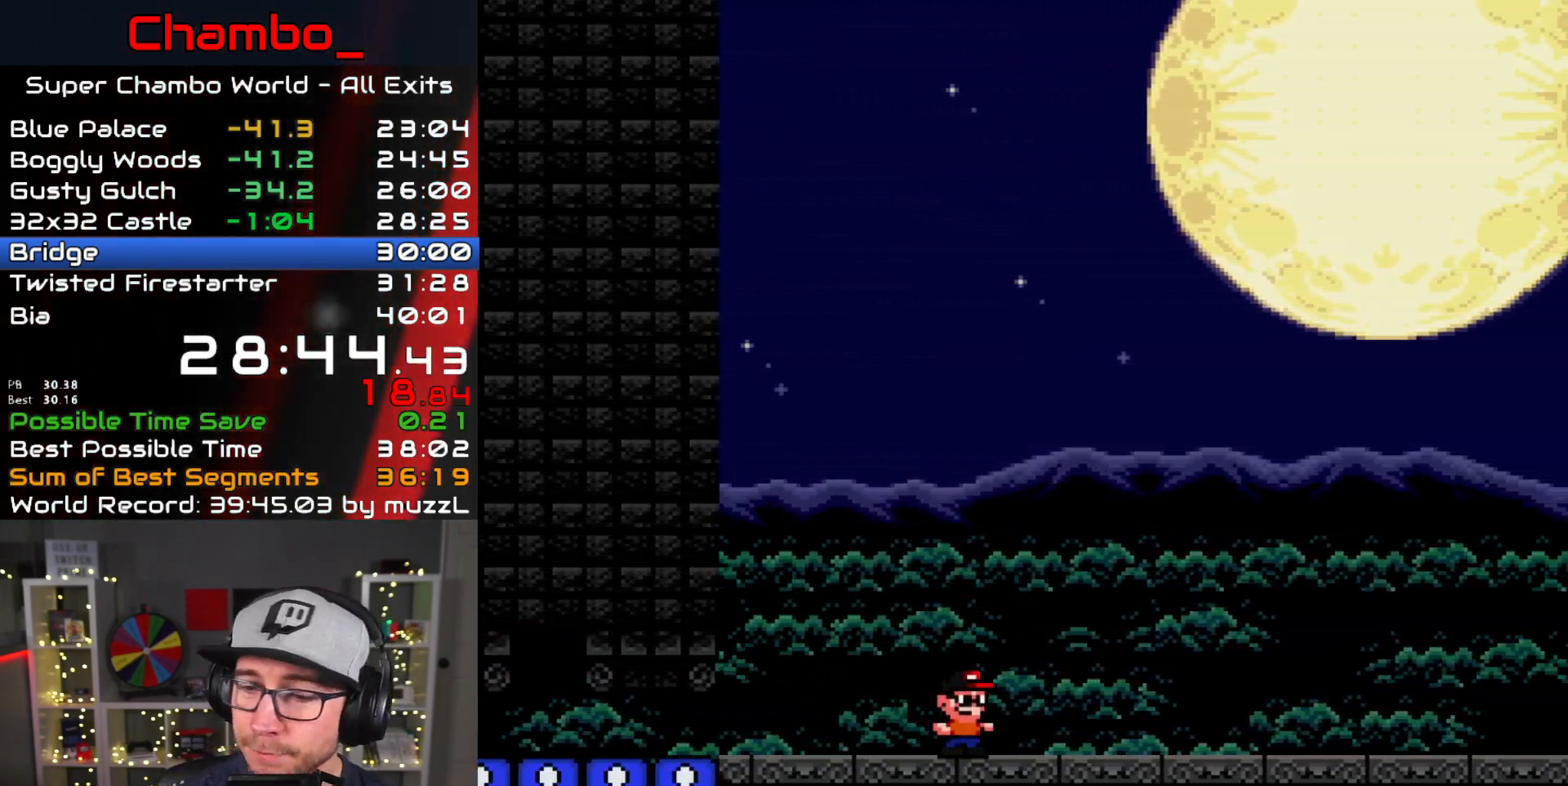
{"buttons": ["Y", "DPAD_RIGHT"], "events": []}
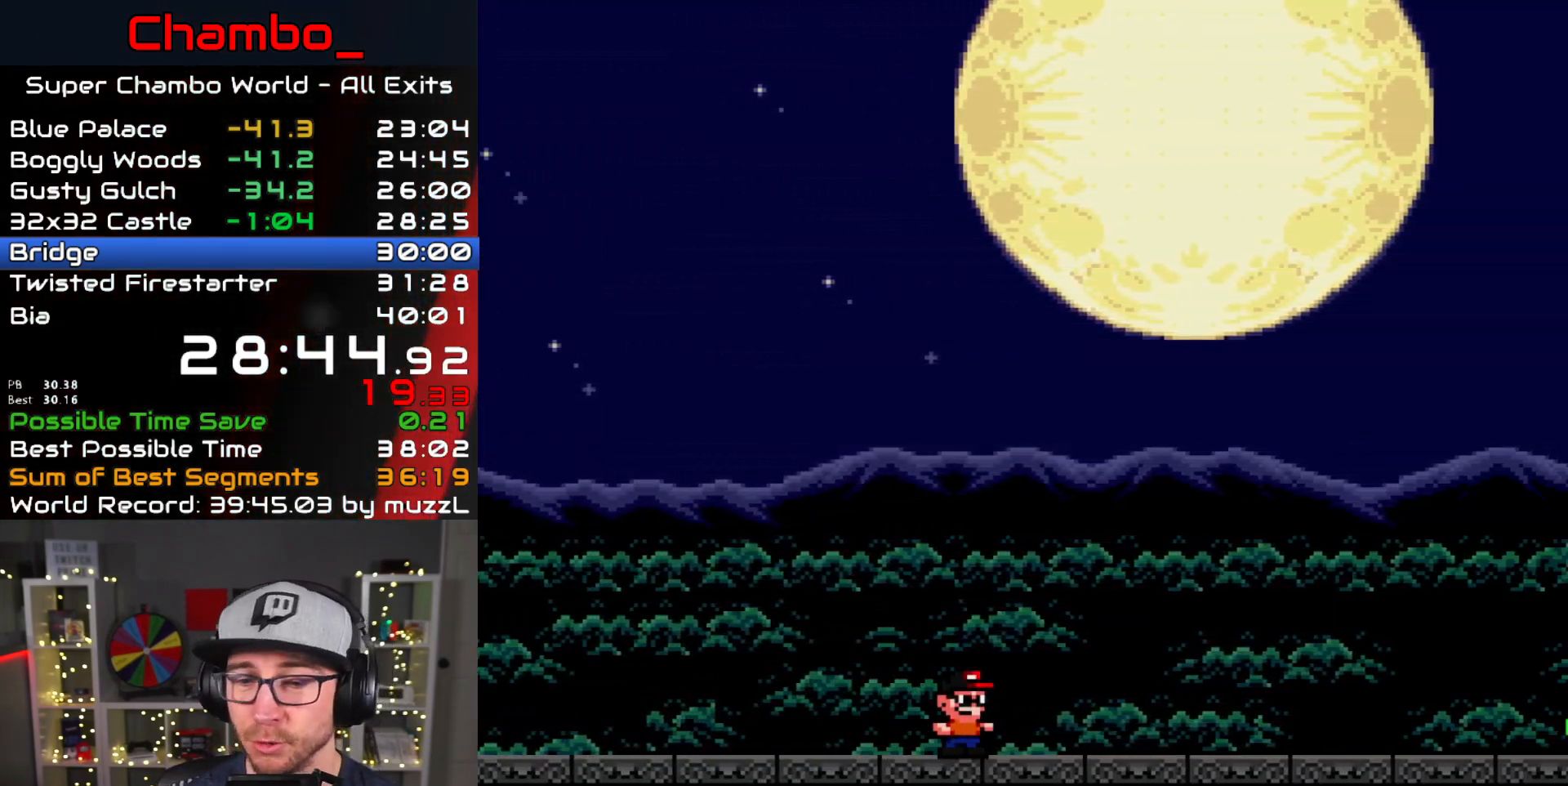
{"buttons": ["Y", "DPAD_RIGHT"], "events": []}